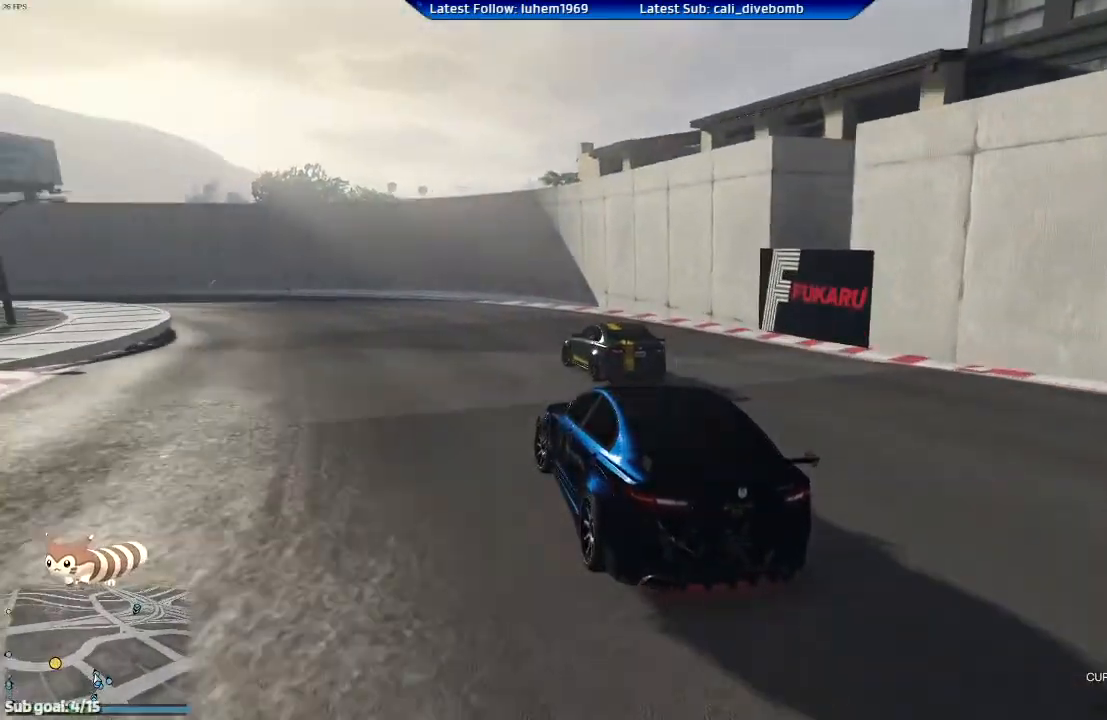
Gameplay with a controller (Xbox layout); each line is a JSON object with the inputs held at the frame after it. "events" lists button and stick changes between this image and that frame as [ms after this image, input, new state], when the widget could be followed in between.
{"buttons": ["R2"], "left_stick": "left", "right_stick": "center", "events": [[66, "DPAD_UP", "up"], [217, "left_stick", "center"], [367, "left_stick", "left"]]}
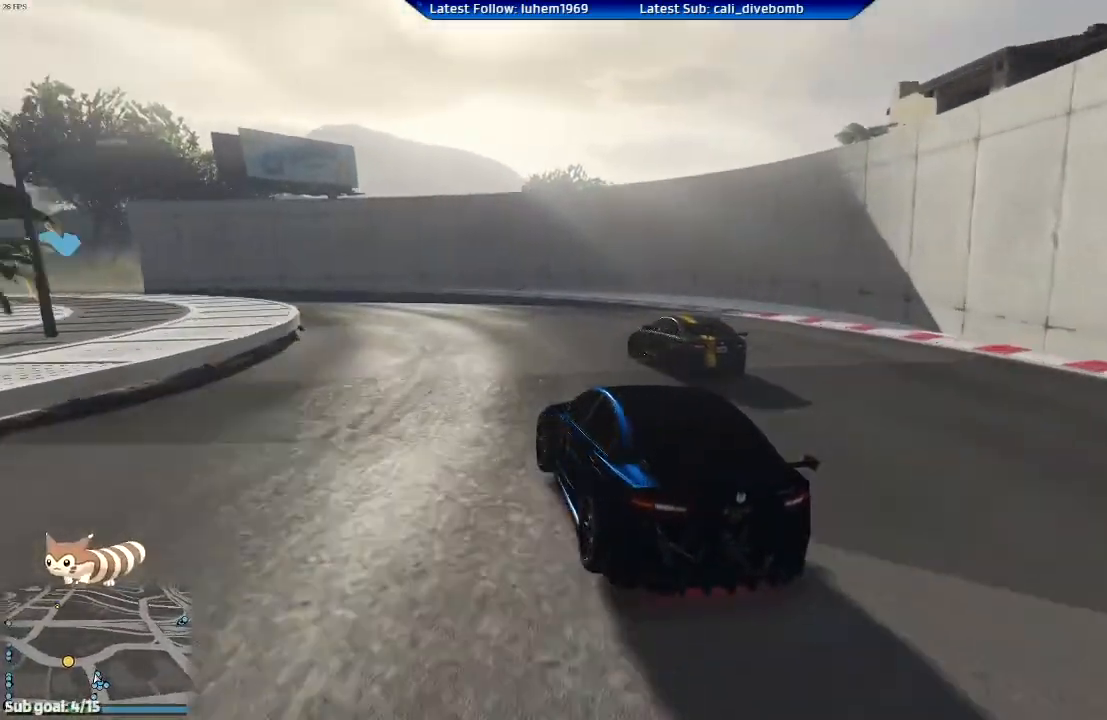
{"buttons": ["R2"], "left_stick": "left", "right_stick": "center", "events": []}
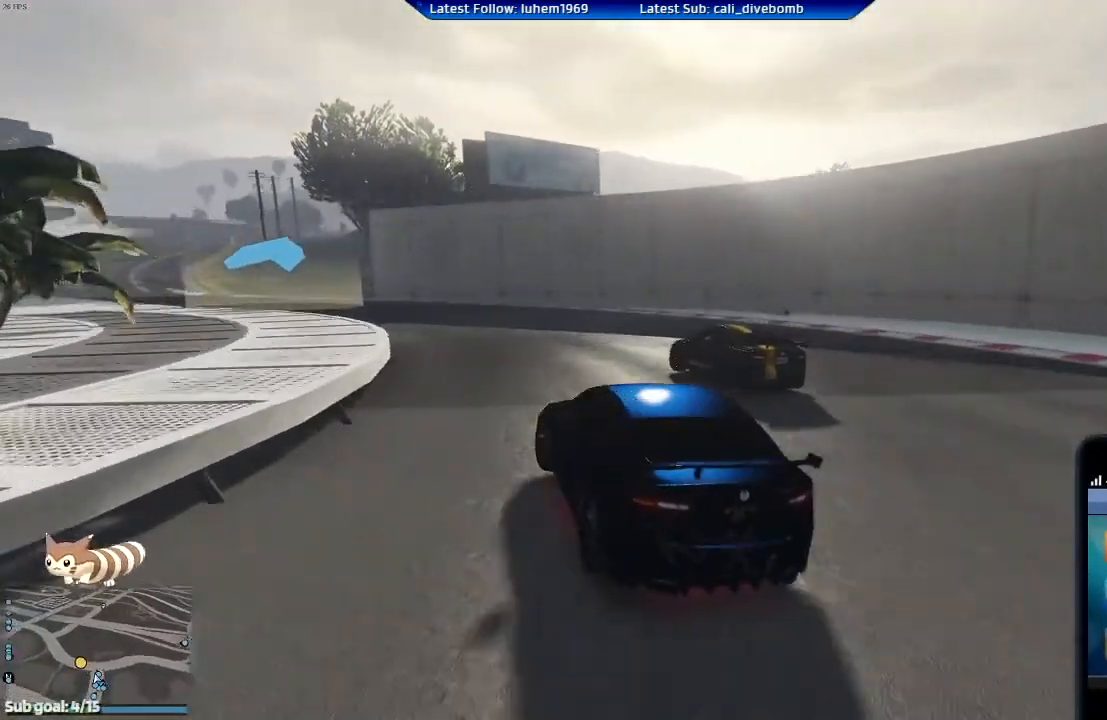
{"buttons": ["R2"], "left_stick": "center", "right_stick": "center", "events": [[133, "left_stick", "center"], [200, "left_stick", "left"], [367, "left_stick", "center"]]}
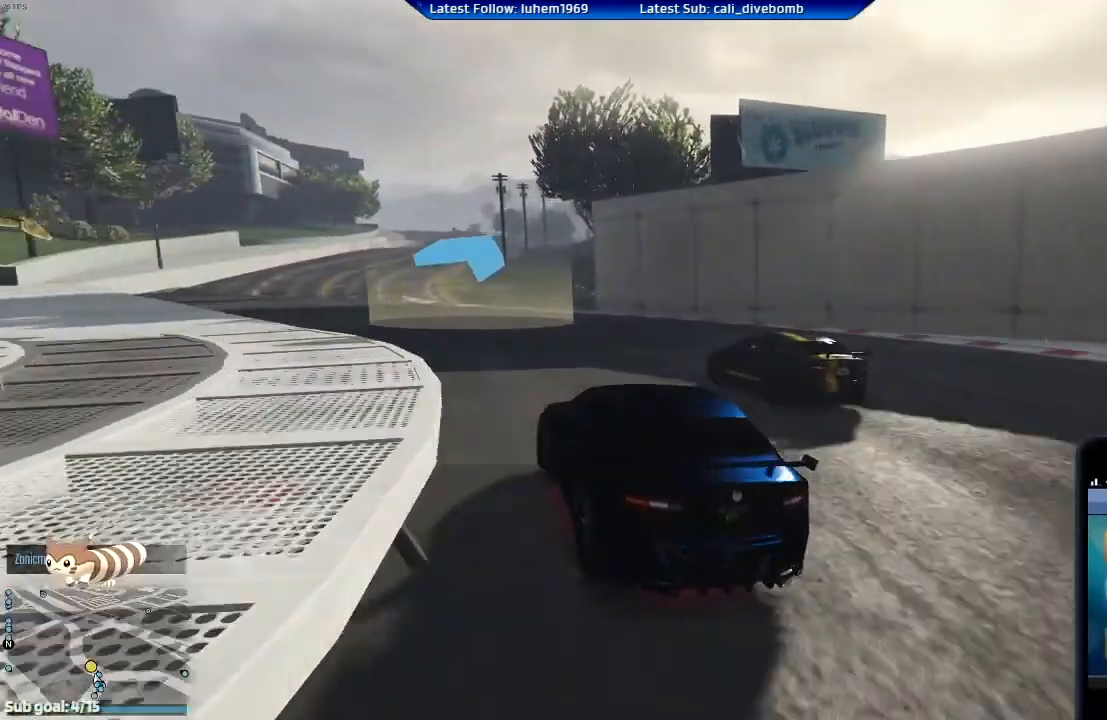
{"buttons": ["R2"], "left_stick": "center", "right_stick": "center", "events": [[17, "left_stick", "left"], [117, "left_stick", "right"], [184, "B", "down"], [184, "left_stick", "center"], [267, "left_stick", "left"], [350, "B", "up"], [417, "left_stick", "center"]]}
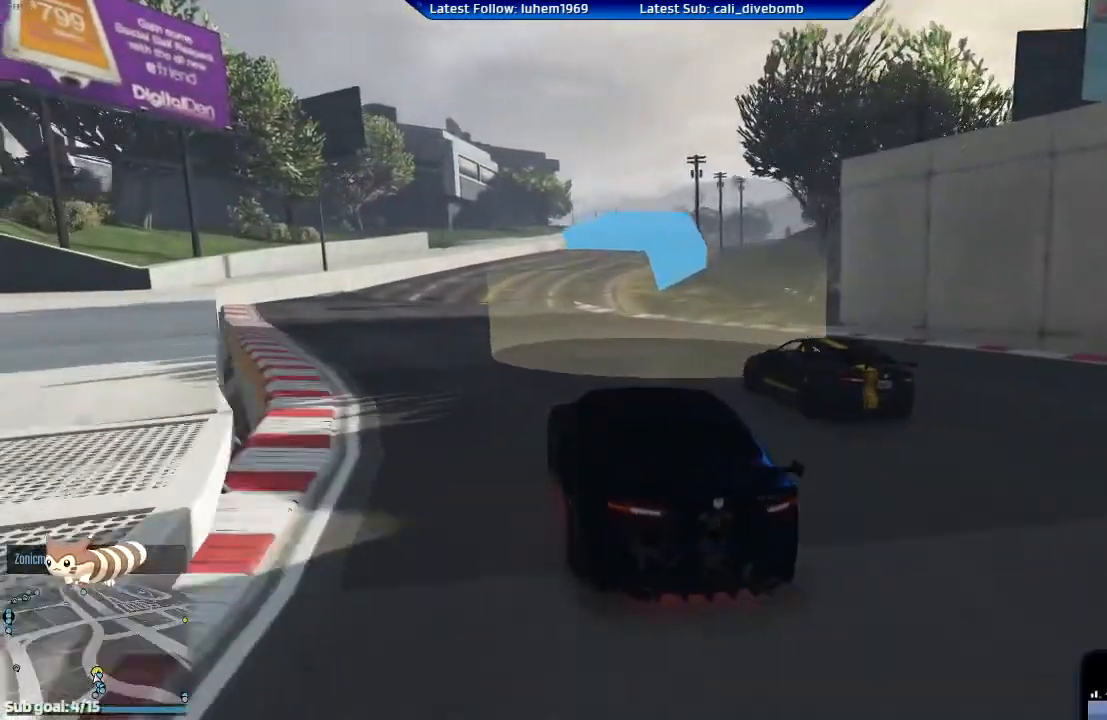
{"buttons": ["R2"], "left_stick": "center", "right_stick": "center", "events": [[350, "left_stick", "right"], [467, "left_stick", "center"]]}
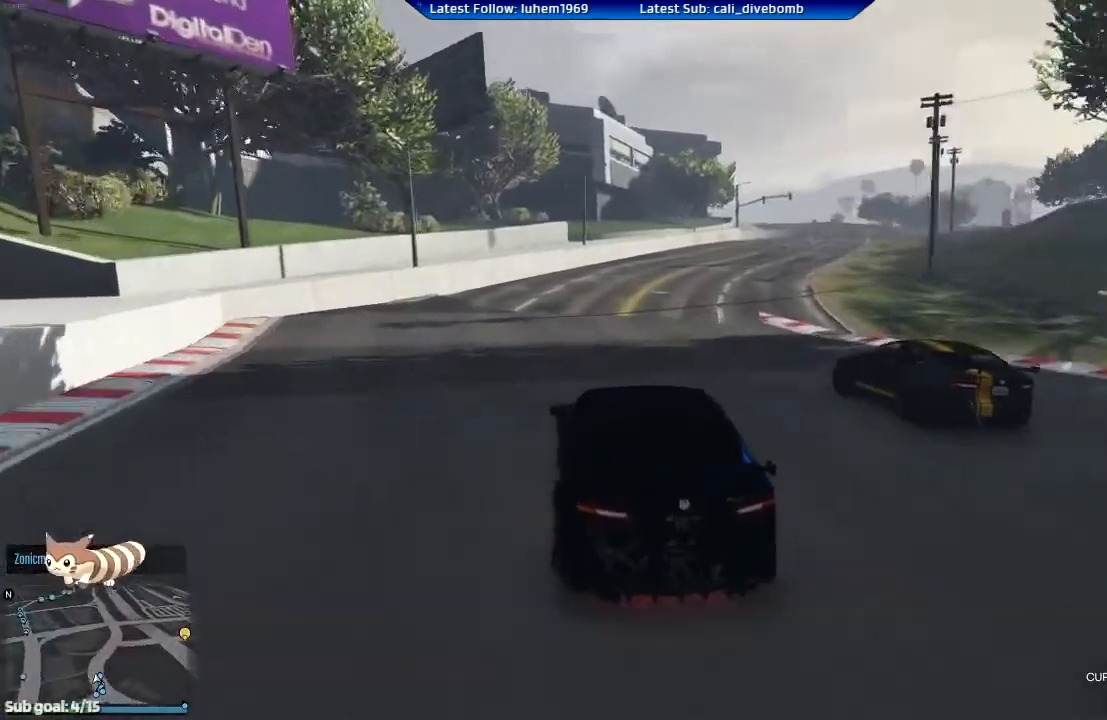
{"buttons": ["R2"], "left_stick": "right", "right_stick": "center", "events": [[167, "left_stick", "right"], [300, "left_stick", "center"], [501, "left_stick", "right"]]}
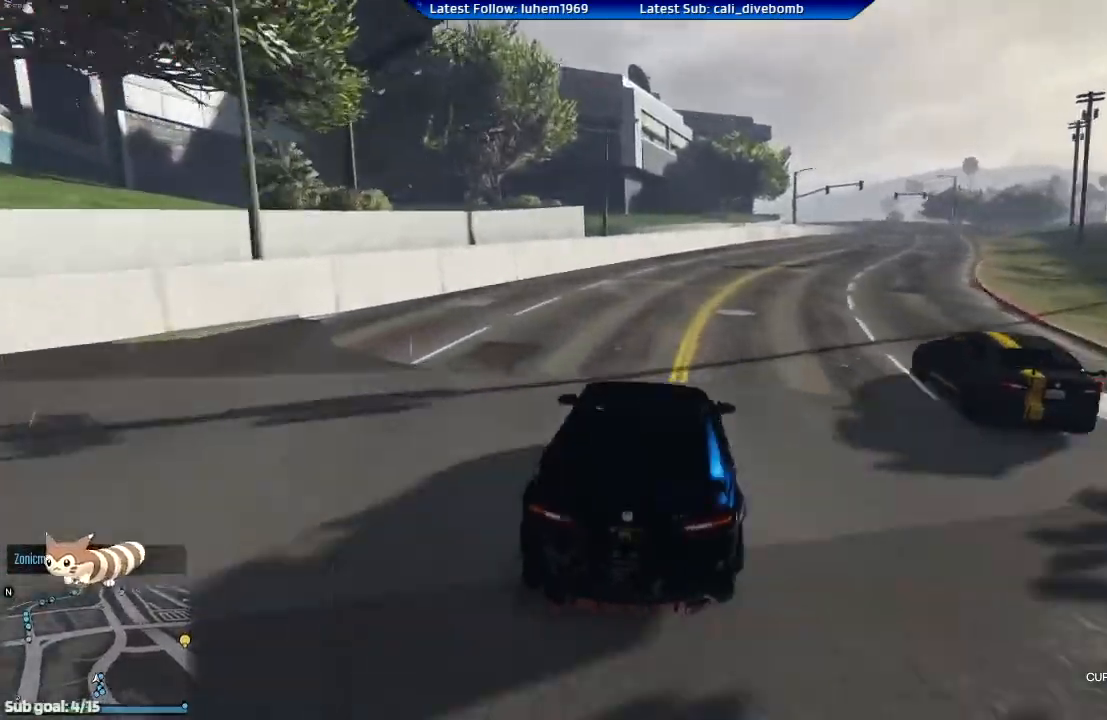
{"buttons": ["R2"], "left_stick": "center", "right_stick": "center", "events": [[200, "left_stick", "center"]]}
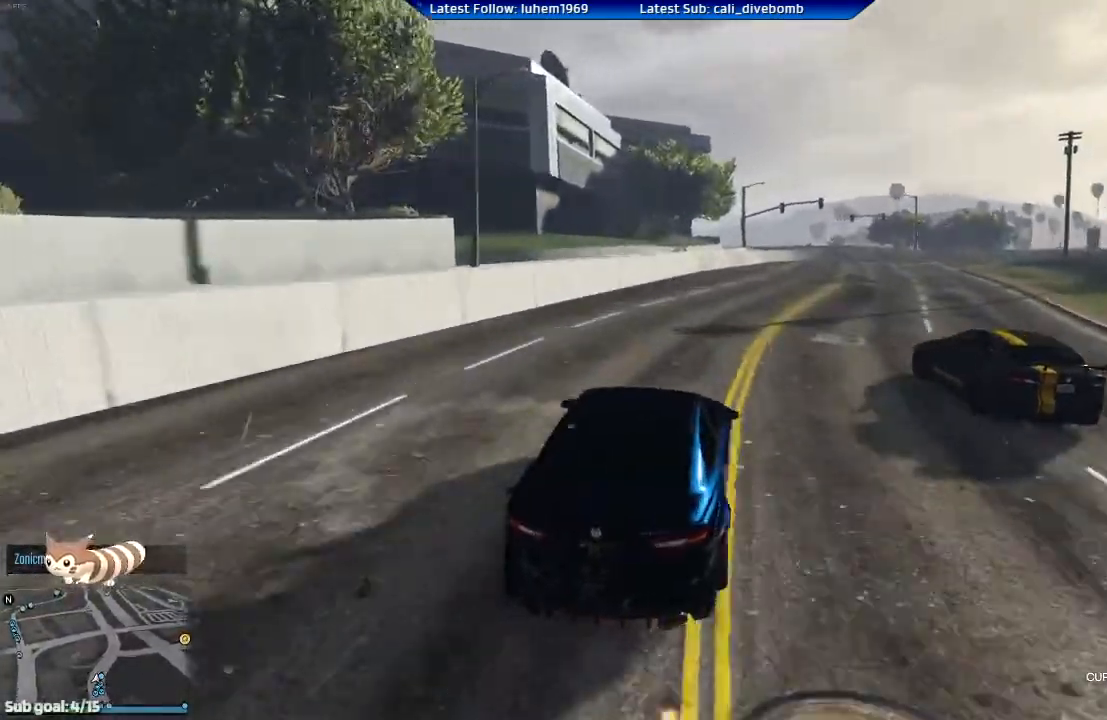
{"buttons": ["R2"], "left_stick": "right", "right_stick": "center", "events": [[234, "left_stick", "right"], [384, "left_stick", "center"], [484, "left_stick", "right"]]}
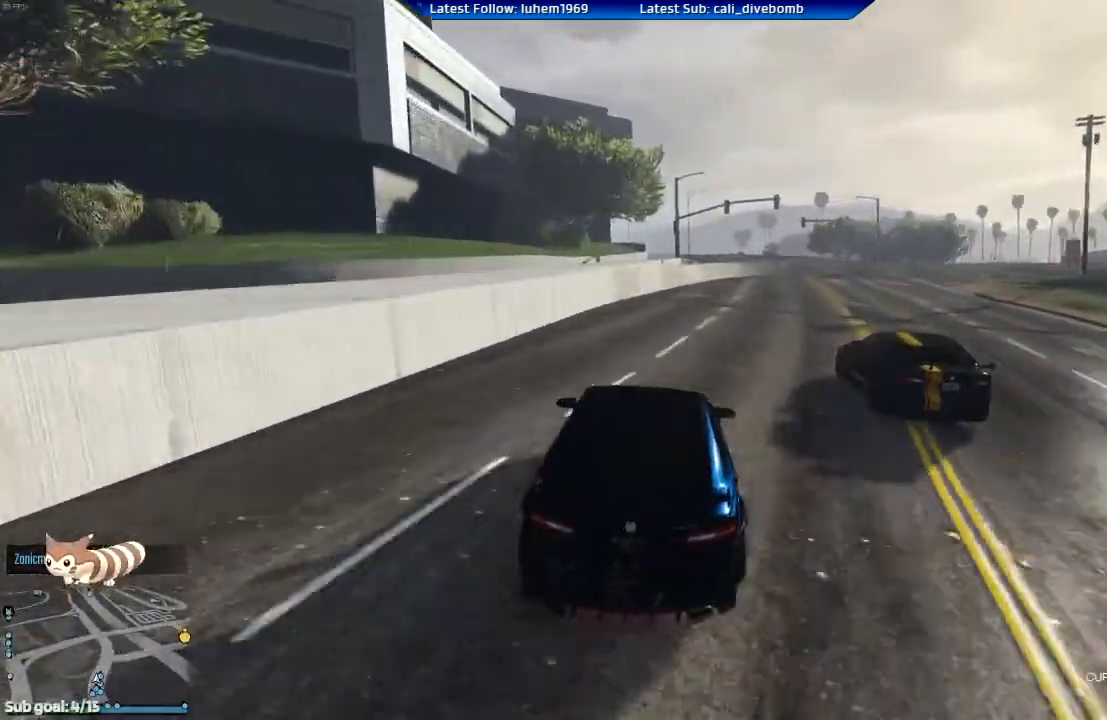
{"buttons": ["L2", "R2"], "left_stick": "right", "right_stick": "center", "events": [[333, "L2", "down"], [333, "R1", "down"], [433, "R1", "up"]]}
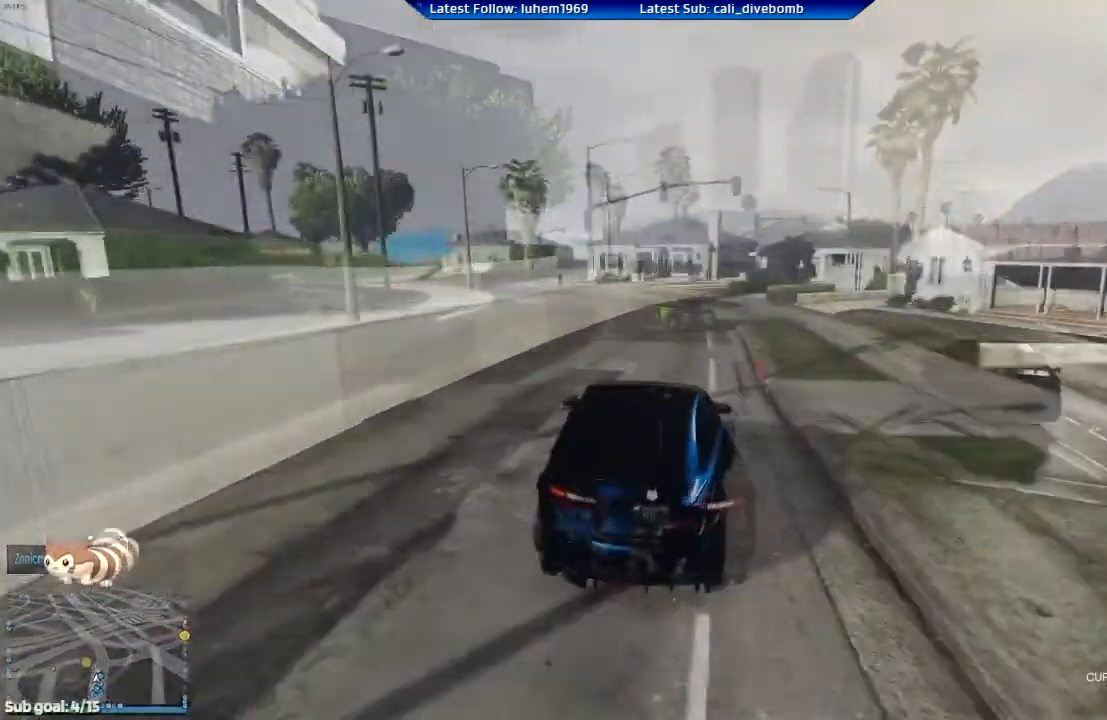
{"buttons": [], "left_stick": "left", "right_stick": "center", "events": [[167, "R2", "up"], [167, "left_stick", "left"], [434, "L2", "up"]]}
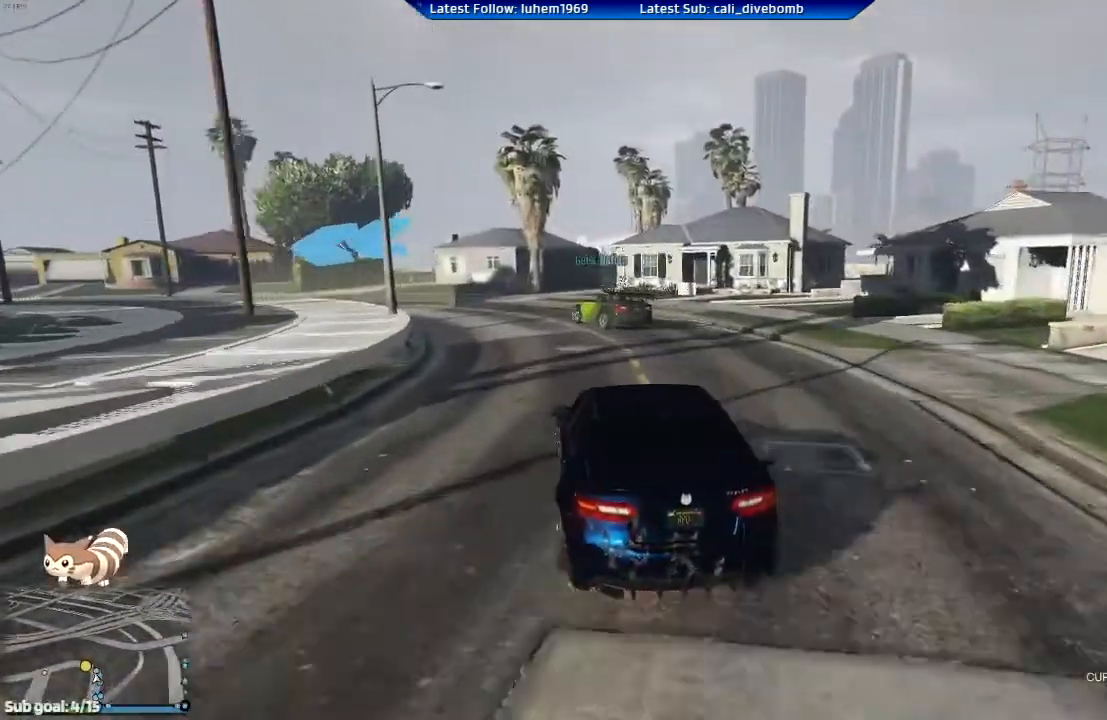
{"buttons": ["R2"], "left_stick": "left", "right_stick": "center", "events": [[167, "R2", "down"], [167, "left_stick", "center"], [267, "left_stick", "left"]]}
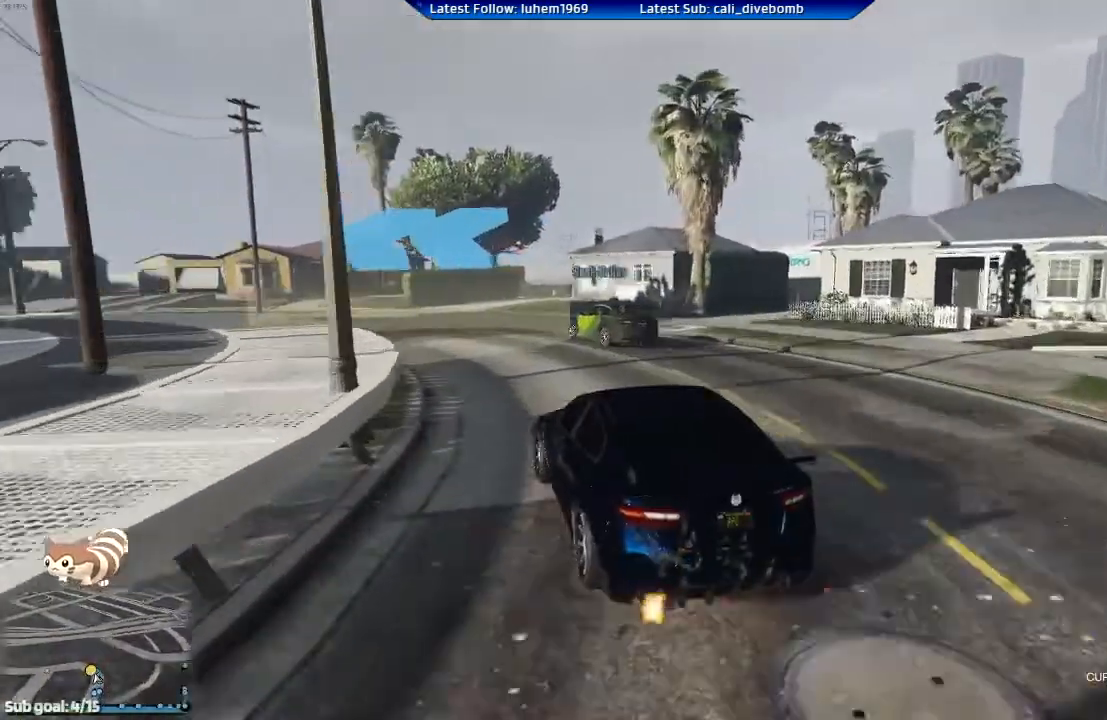
{"buttons": ["R2"], "left_stick": "left", "right_stick": "center", "events": []}
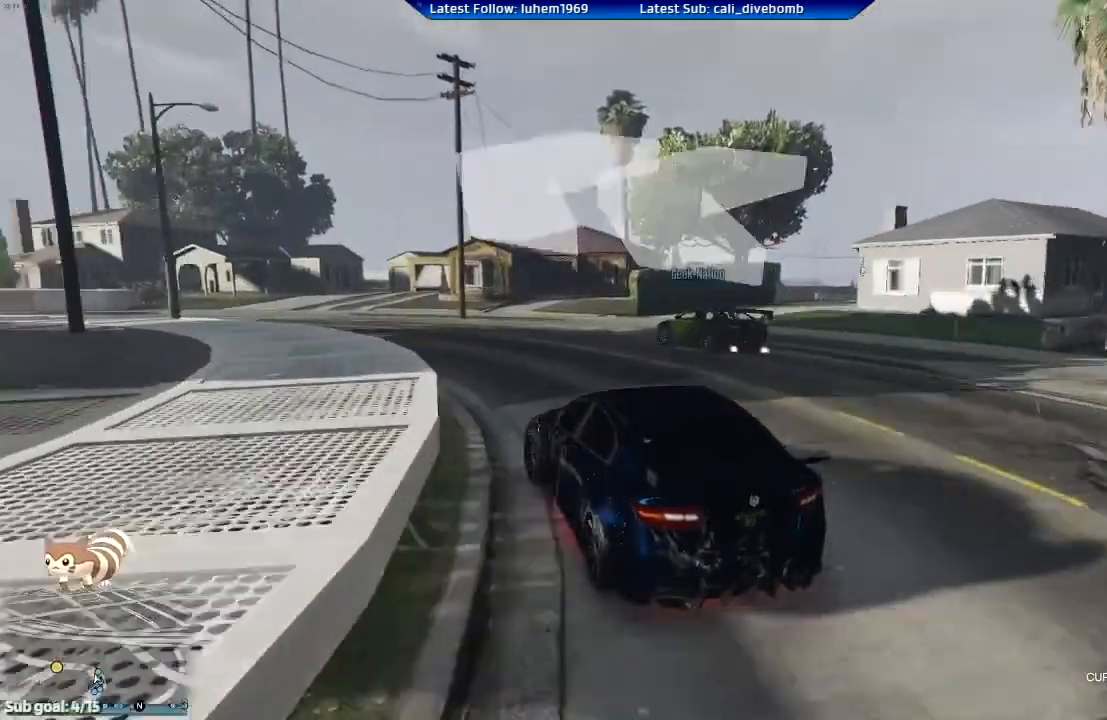
{"buttons": ["R2"], "left_stick": "left", "right_stick": "center", "events": []}
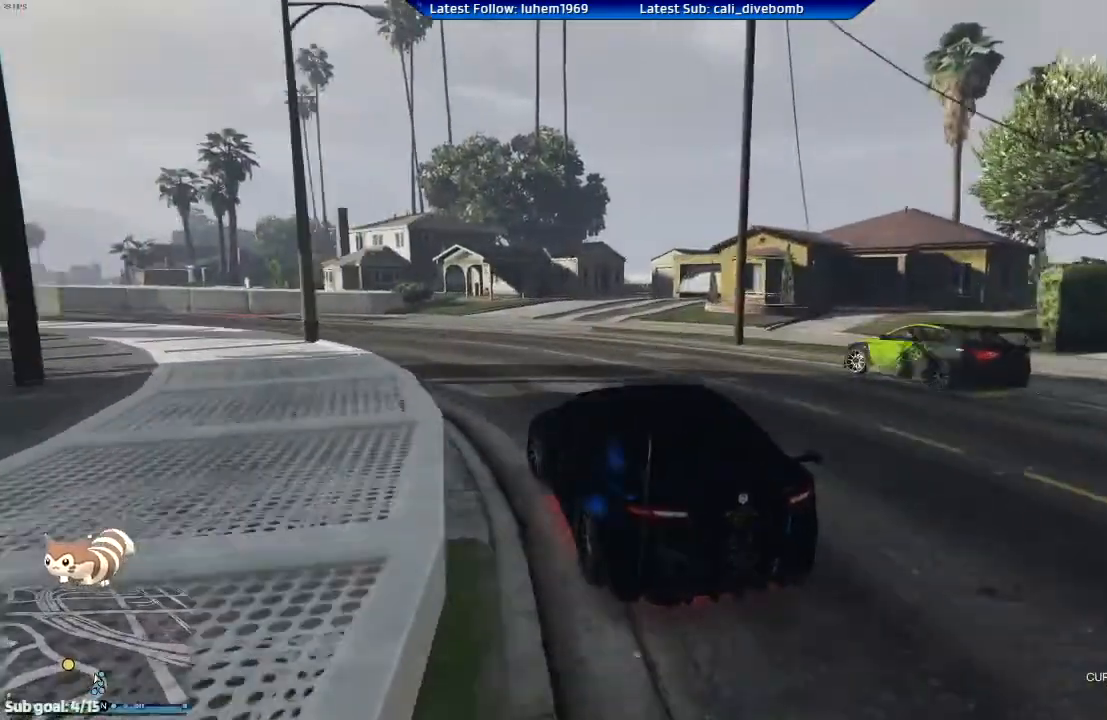
{"buttons": ["R2"], "left_stick": "left", "right_stick": "center", "events": []}
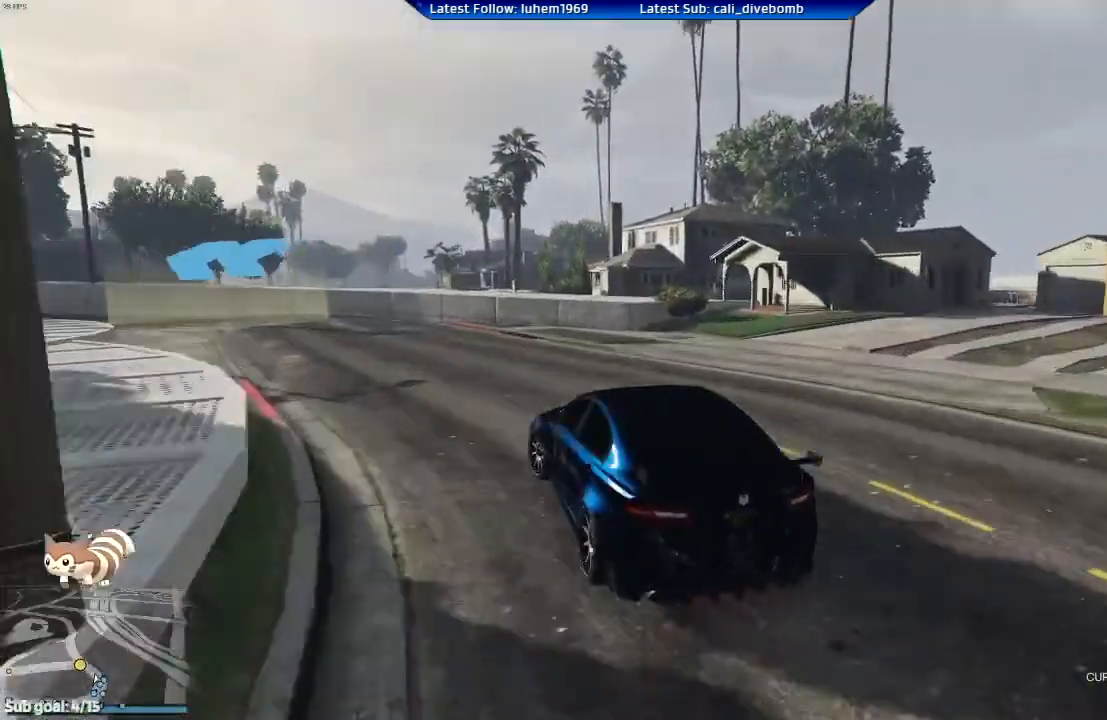
{"buttons": ["R2"], "left_stick": "left", "right_stick": "center", "events": []}
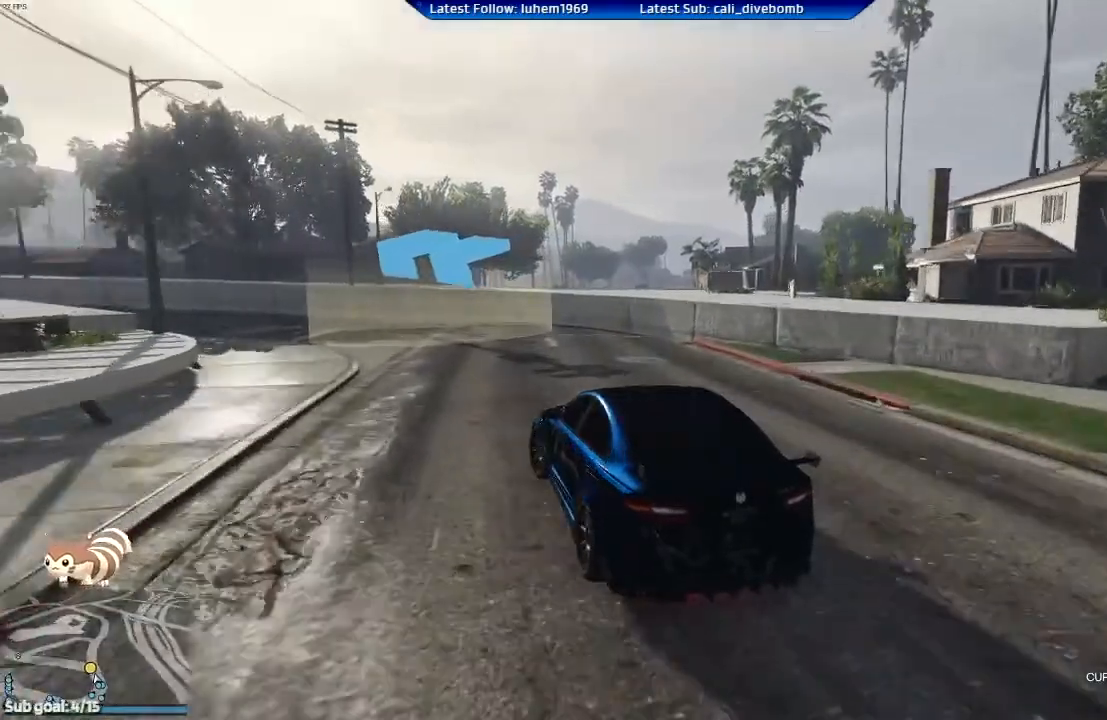
{"buttons": ["R2"], "left_stick": "up-left", "right_stick": "center", "events": [[151, "left_stick", "up-left"]]}
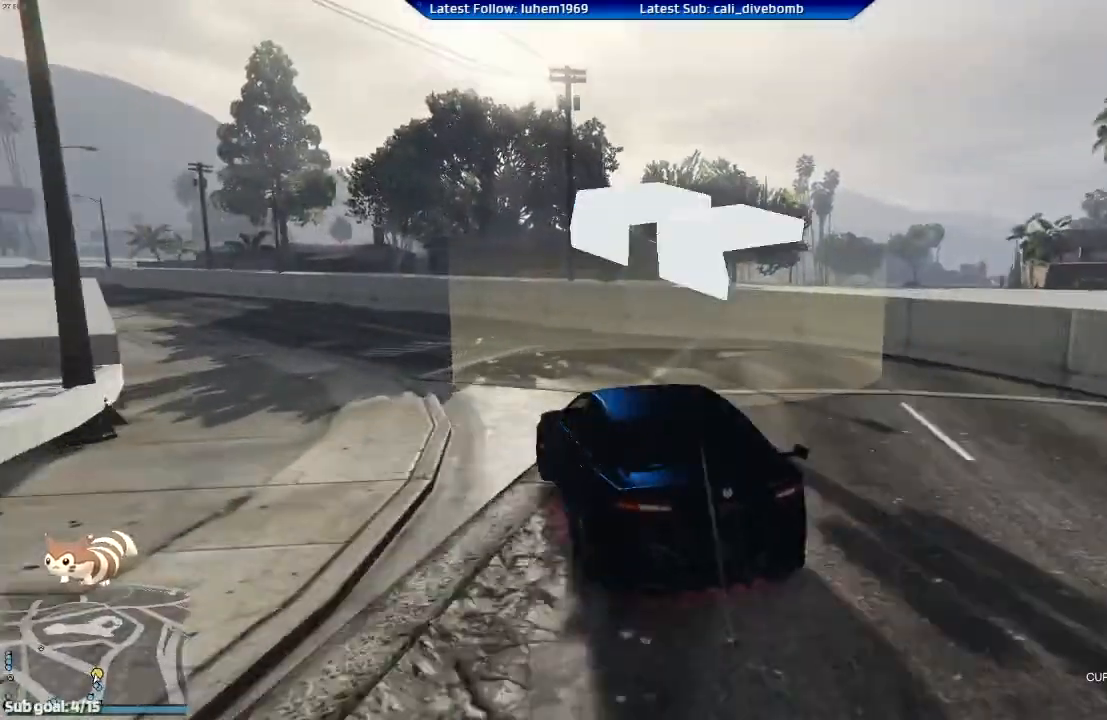
{"buttons": ["R2"], "left_stick": "left", "right_stick": "center", "events": [[33, "left_stick", "center"], [100, "left_stick", "left"], [267, "left_stick", "center"], [350, "left_stick", "left"]]}
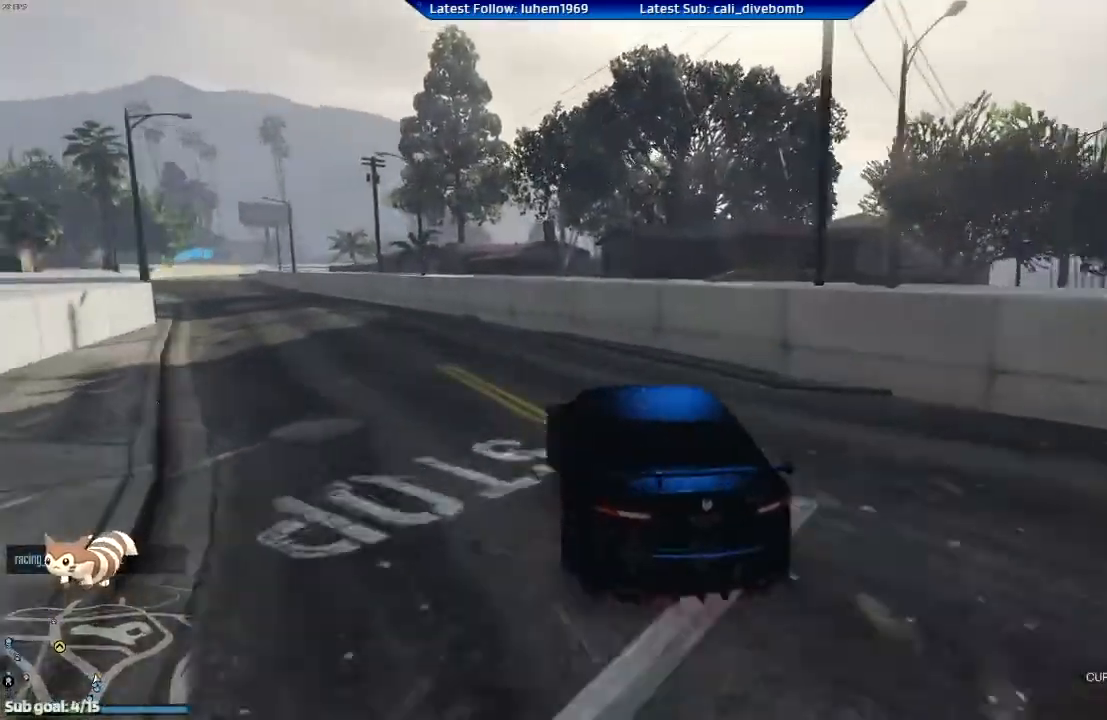
{"buttons": ["R2"], "left_stick": "left", "right_stick": "center", "events": [[151, "R1", "down"], [201, "R1", "up"], [284, "left_stick", "center"], [368, "R1", "down"], [418, "left_stick", "left"], [501, "R1", "up"]]}
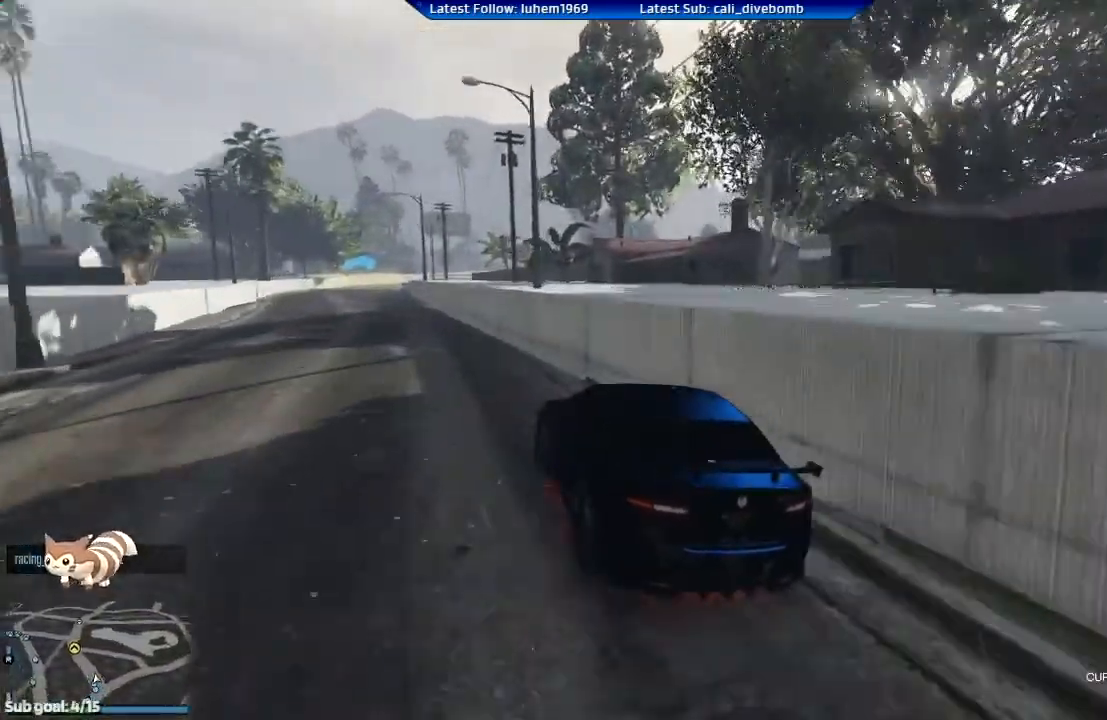
{"buttons": ["R2"], "left_stick": "right", "right_stick": "center", "events": [[17, "left_stick", "center"], [267, "left_stick", "left"], [317, "left_stick", "center"], [450, "left_stick", "right"]]}
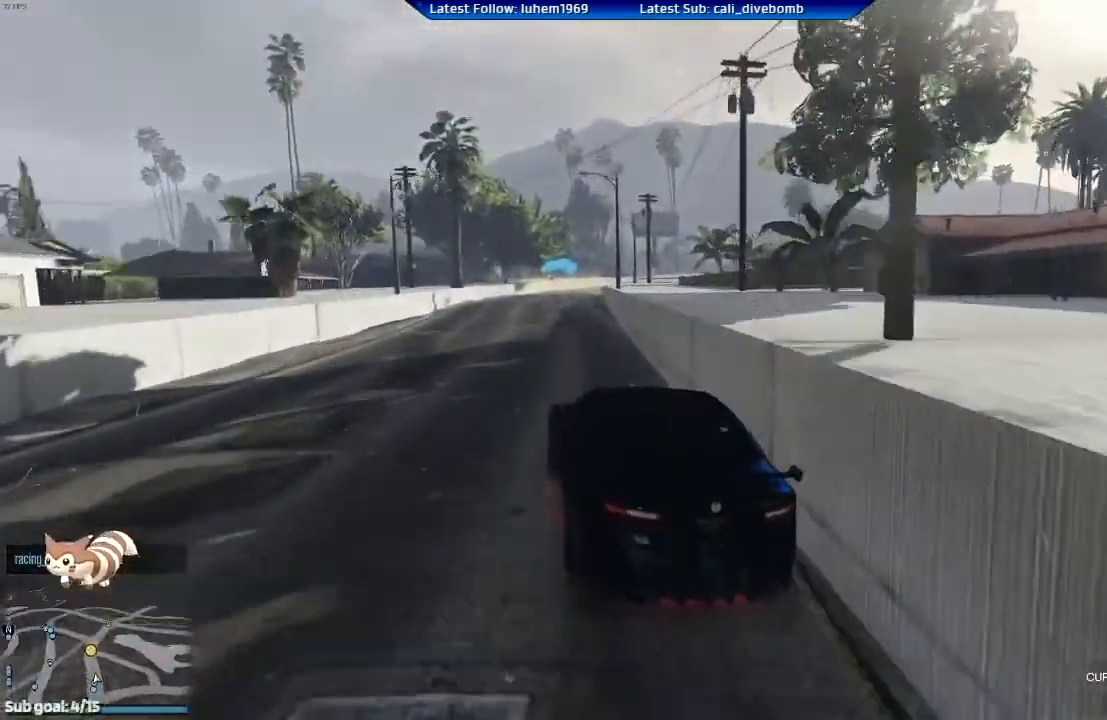
{"buttons": ["R2"], "left_stick": "center", "right_stick": "center"}
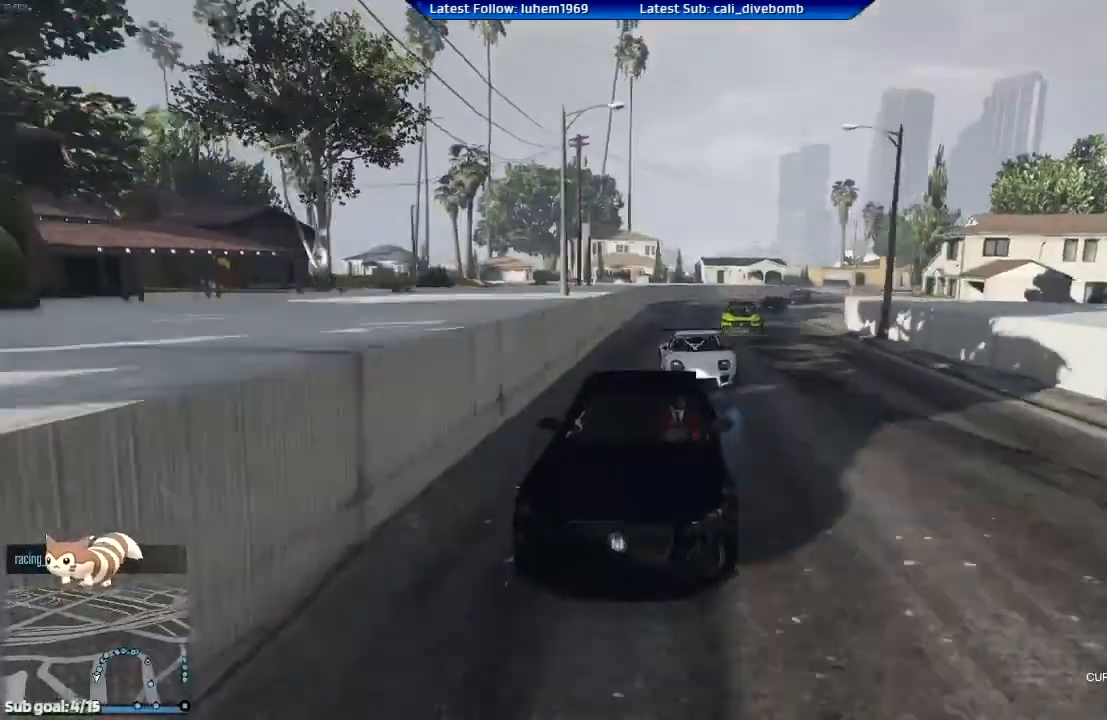
{"buttons": ["R2"], "left_stick": "center", "right_stick": "center", "events": []}
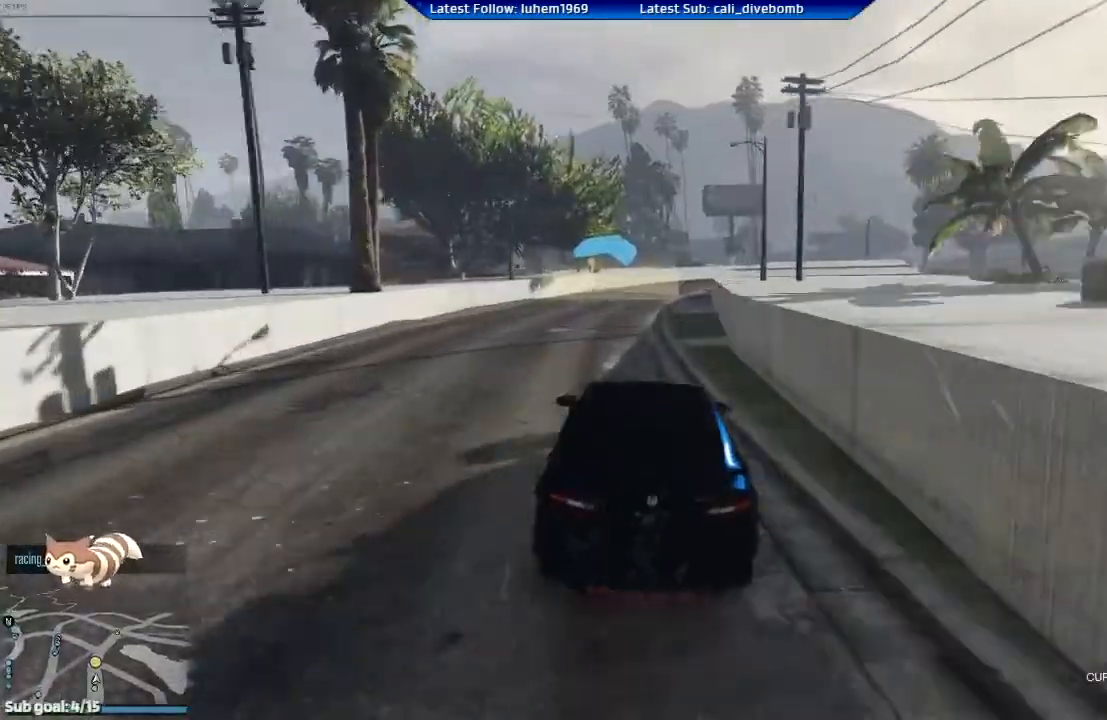
{"buttons": ["L2", "R2"], "left_stick": "right", "right_stick": "center", "events": [[51, "left_stick", "down-right"], [167, "left_stick", "right"], [267, "left_stick", "center"], [418, "left_stick", "right"], [484, "L2", "down"]]}
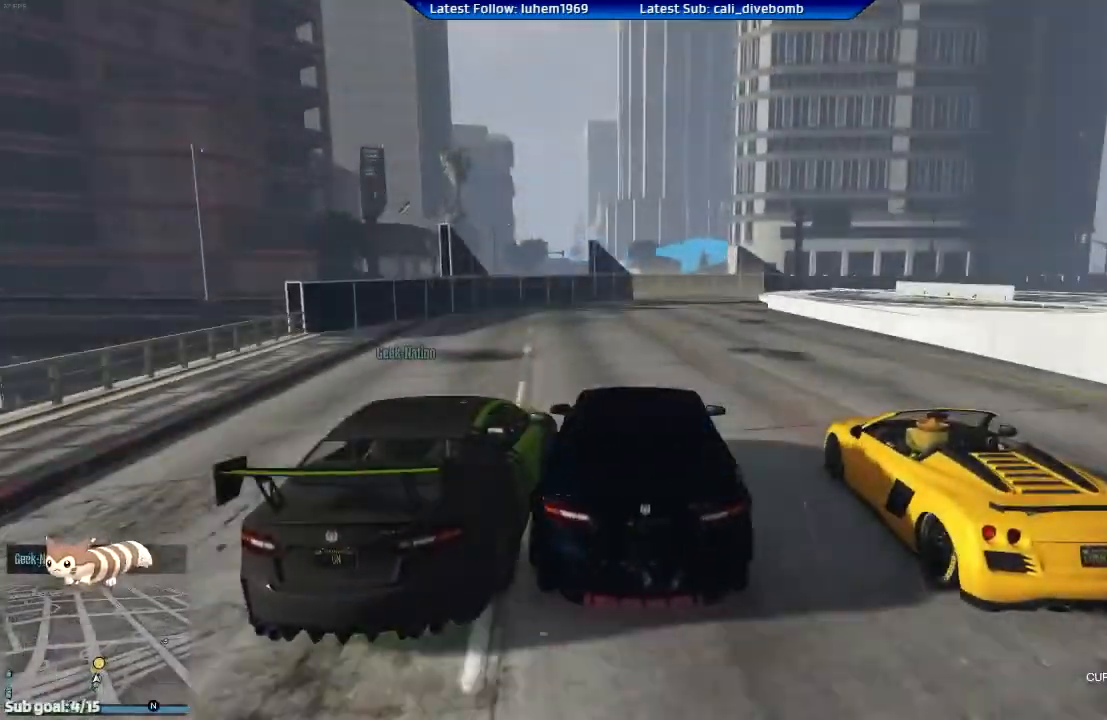
{"buttons": [], "left_stick": "right", "right_stick": "center", "events": [[33, "R2", "up"], [67, "left_stick", "center"], [217, "left_stick", "right"], [417, "left_stick", "center"], [467, "L2", "up"], [484, "left_stick", "right"]]}
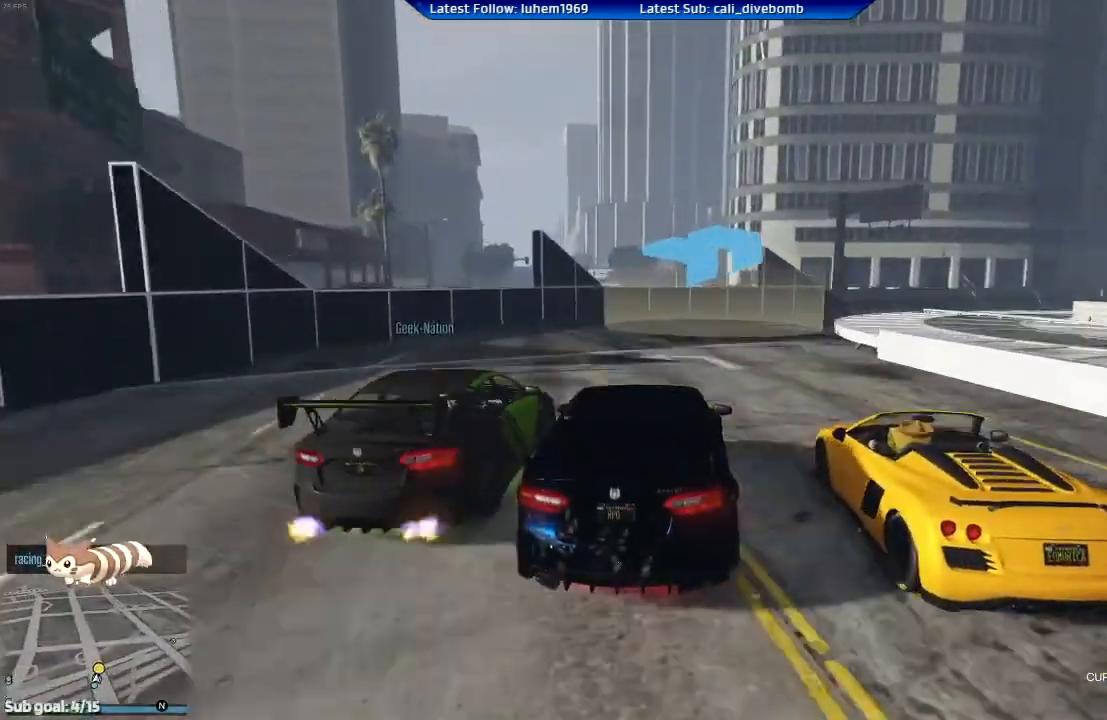
{"buttons": [], "left_stick": "right", "right_stick": "center", "events": []}
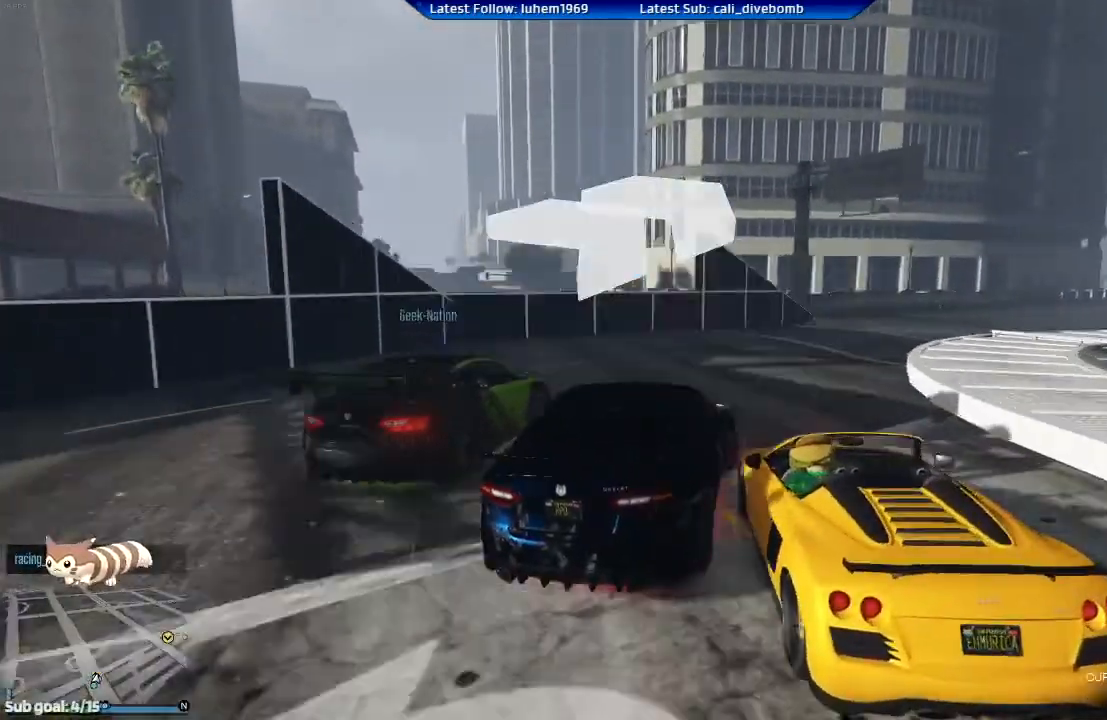
{"buttons": ["R2"], "left_stick": "right", "right_stick": "center", "events": [[150, "left_stick", "center"], [200, "R2", "down"], [250, "left_stick", "right"], [367, "left_stick", "center"], [500, "left_stick", "right"]]}
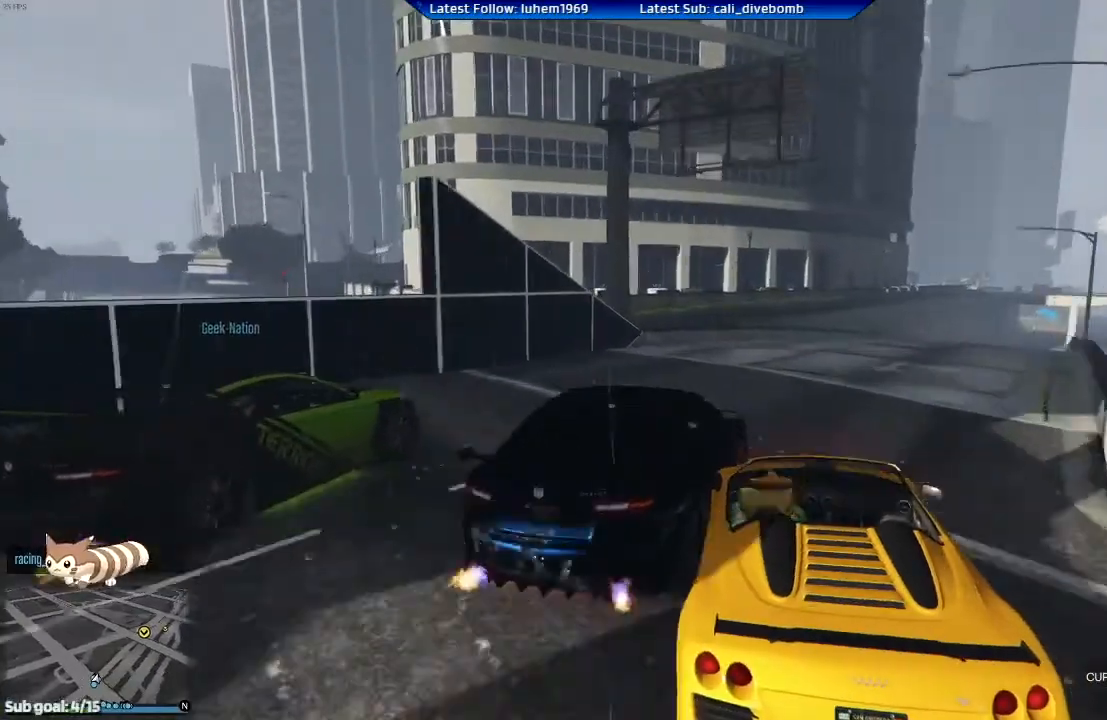
{"buttons": ["R2"], "left_stick": "left", "right_stick": "center", "events": [[217, "left_stick", "center"], [434, "left_stick", "left"]]}
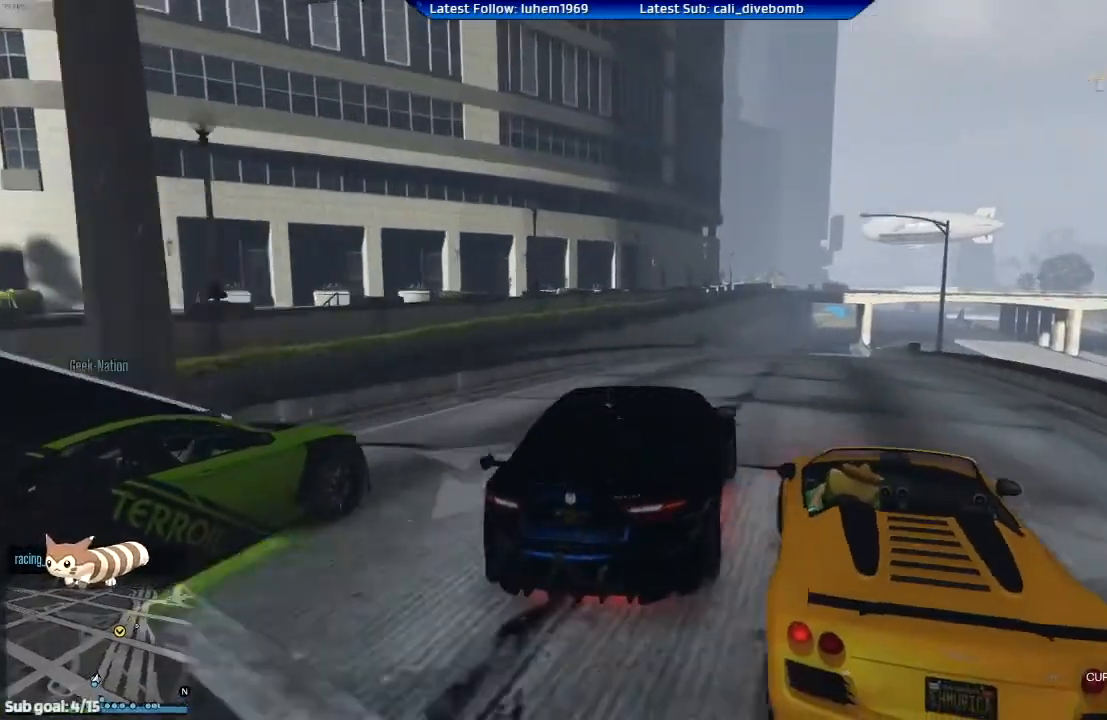
{"buttons": ["R2"], "left_stick": "center", "right_stick": "center", "events": [[33, "left_stick", "center"], [83, "left_stick", "right"], [267, "left_stick", "center"]]}
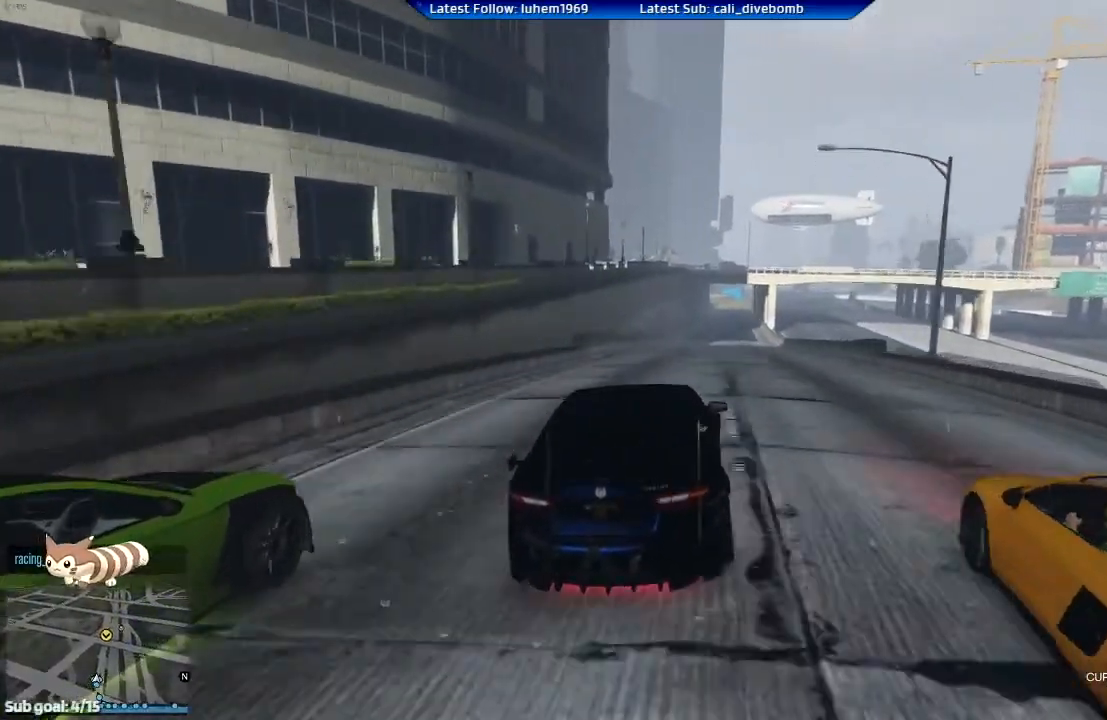
{"buttons": ["R2"], "left_stick": "center", "right_stick": "center", "events": [[284, "left_stick", "down-right"], [351, "left_stick", "center"]]}
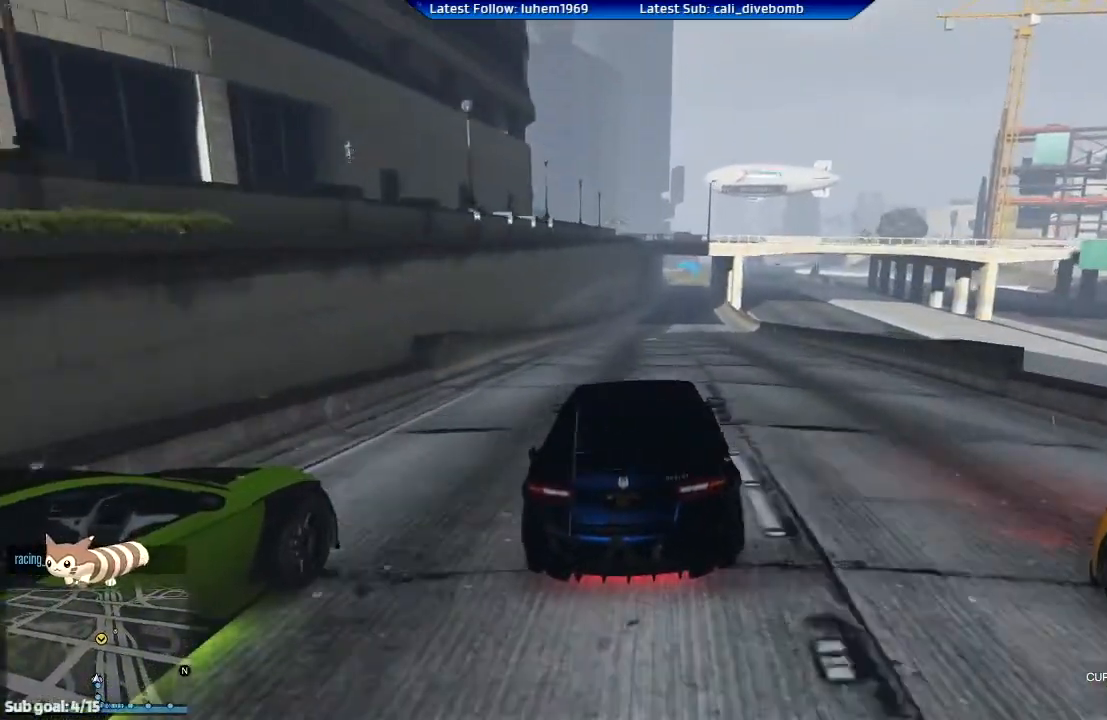
{"buttons": ["R2"], "left_stick": "center", "right_stick": "center", "events": [[133, "left_stick", "left"], [217, "left_stick", "center"]]}